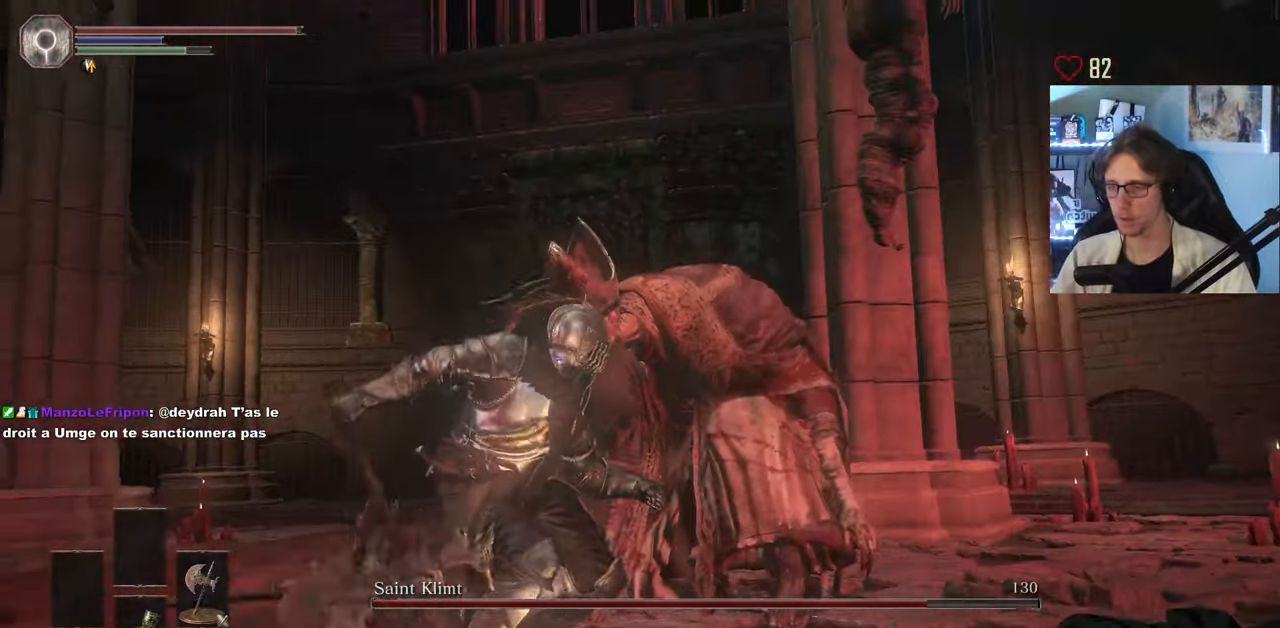
Gameplay with keyboard and mouse; each line is a JSON object with the keys and mouse buttons held at the frame after it. "events" lists presses ("down") and releases ("up") of "0", "1", "2", "3", "4", "a", "alt", "ctrl", "d", "down", "e", "f", "g", "left", "q", "r", "return", "right", "s", "shift", "space", "tab", "up", "z", "mouse_left", "mouse_wheel", "mouse_right", "mouse_mb4" and "mouse_mb5" between this image and that frame as [ms after this image, input, new state], when the widget could be followed in between. "mouse_left", "mouse_wheel", "mouse_right", "mouse_mb4", "mouse_mb5" = the "left", "wheel", "right", "mb4", "mb5" buttons of the "mouse" list. No other keys are recorded. "wheel" means that the mouse wheel is clicked or scrolled. Not read: mouse_move.
{"keys": ["z"], "mouse": [], "events": []}
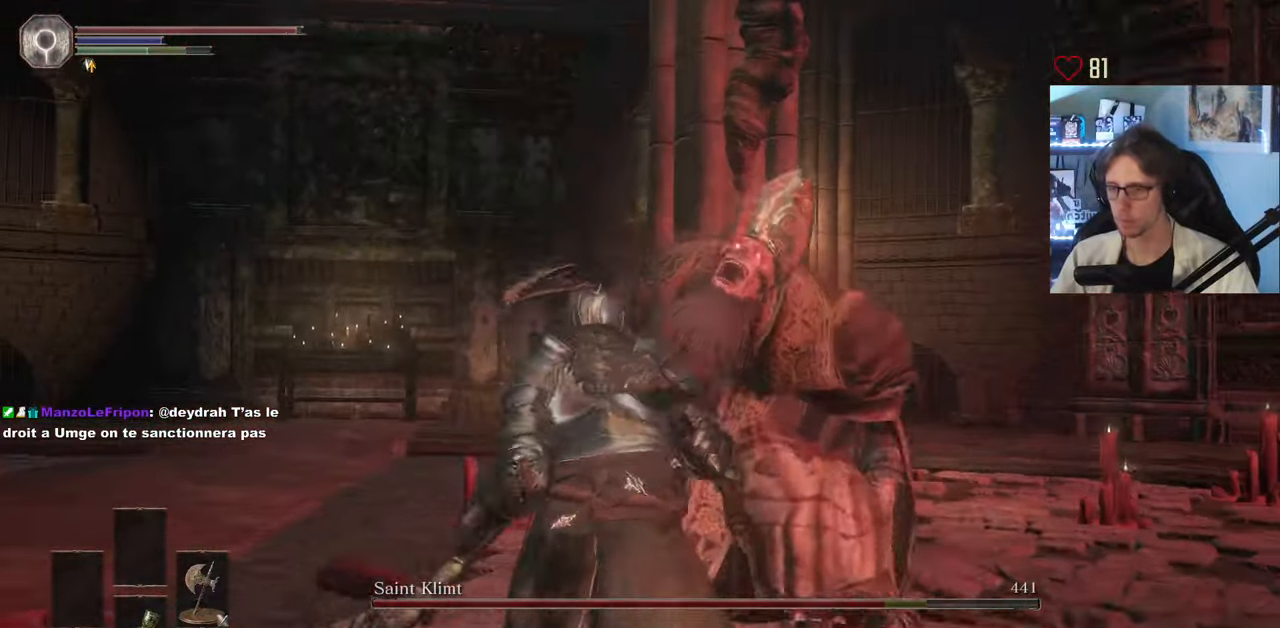
{"keys": ["z"], "mouse": [], "events": []}
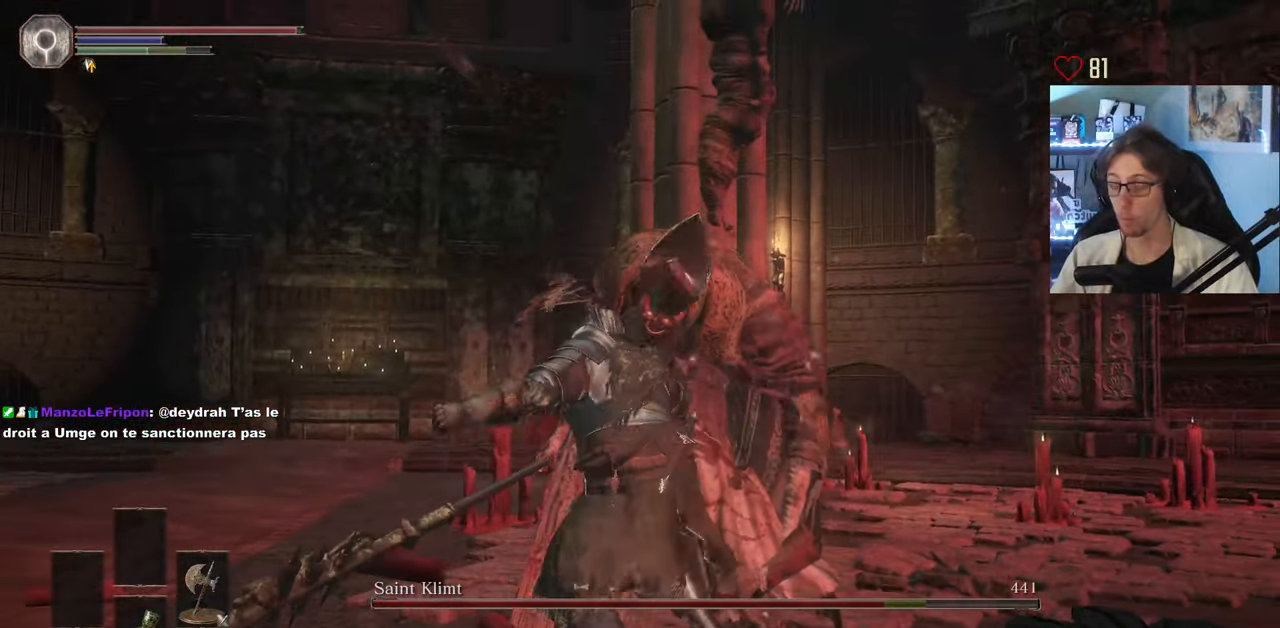
{"keys": ["z"], "mouse": [], "events": []}
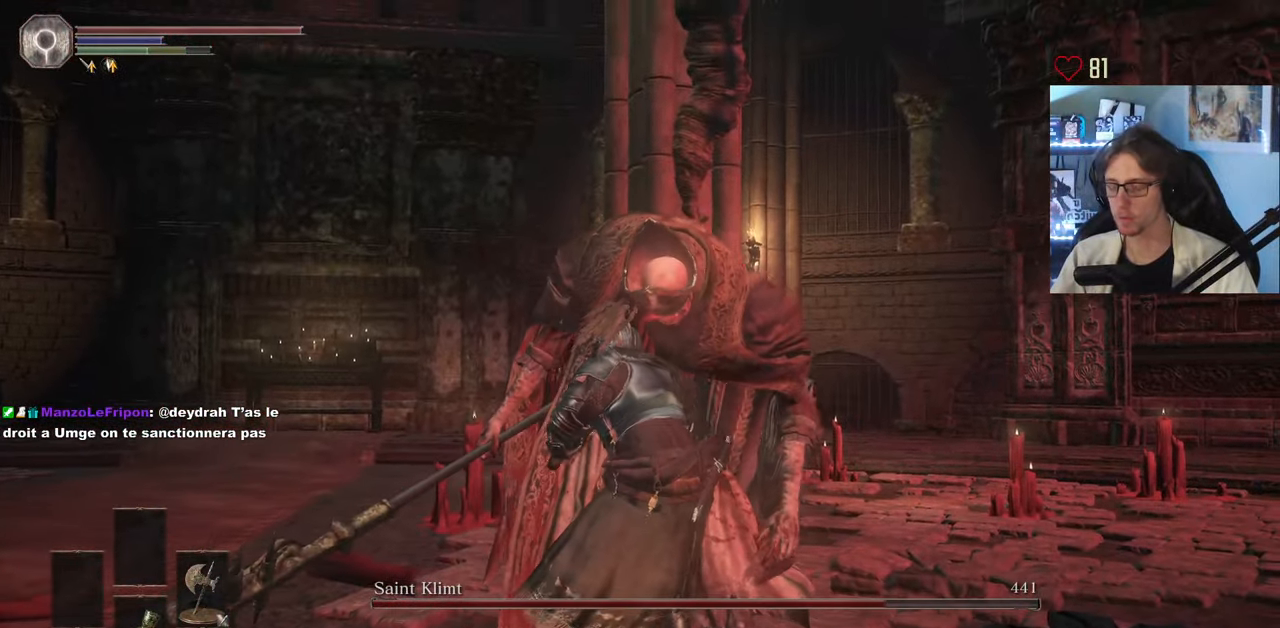
{"keys": ["z"], "mouse": [], "events": []}
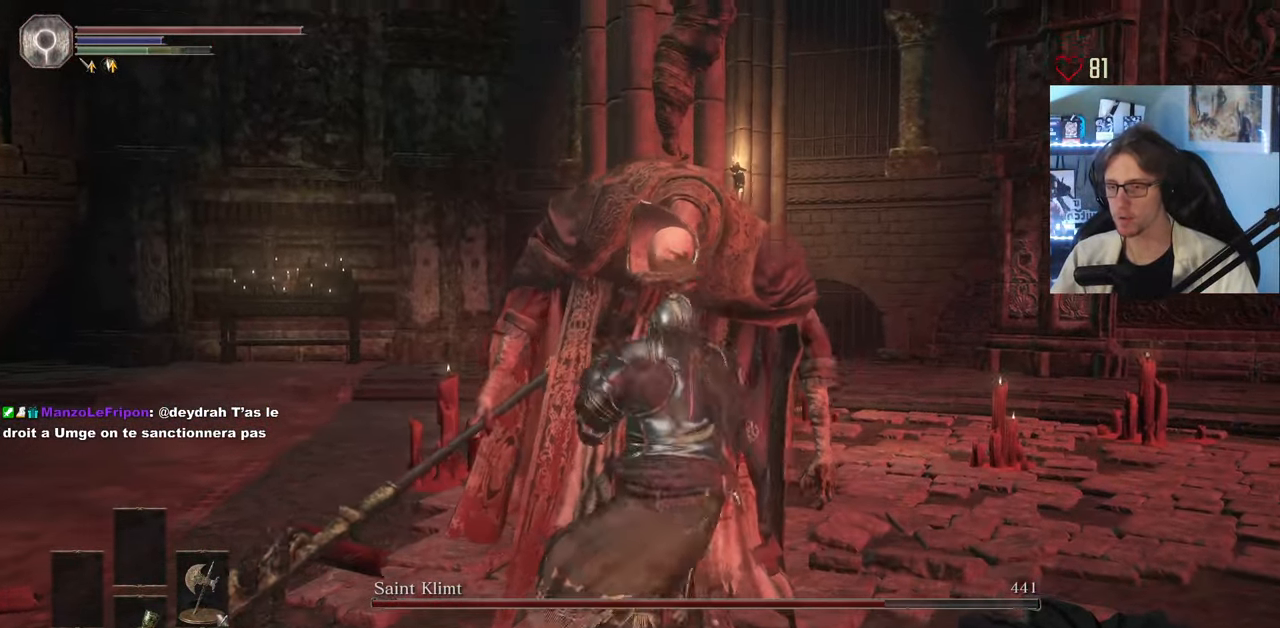
{"keys": ["q", "z"], "mouse": [], "events": [[150, "q", "down"]]}
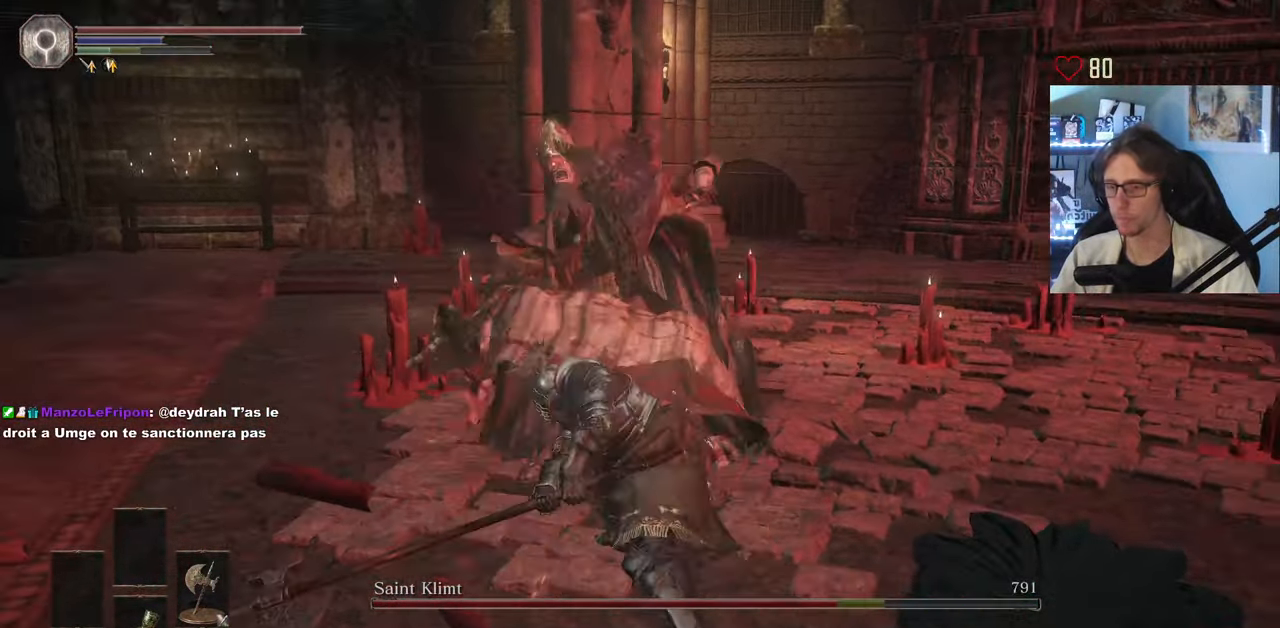
{"keys": ["q", "z"], "mouse": [], "events": [[67, "mouse_wheel", "down"], [217, "mouse_wheel", "up"]]}
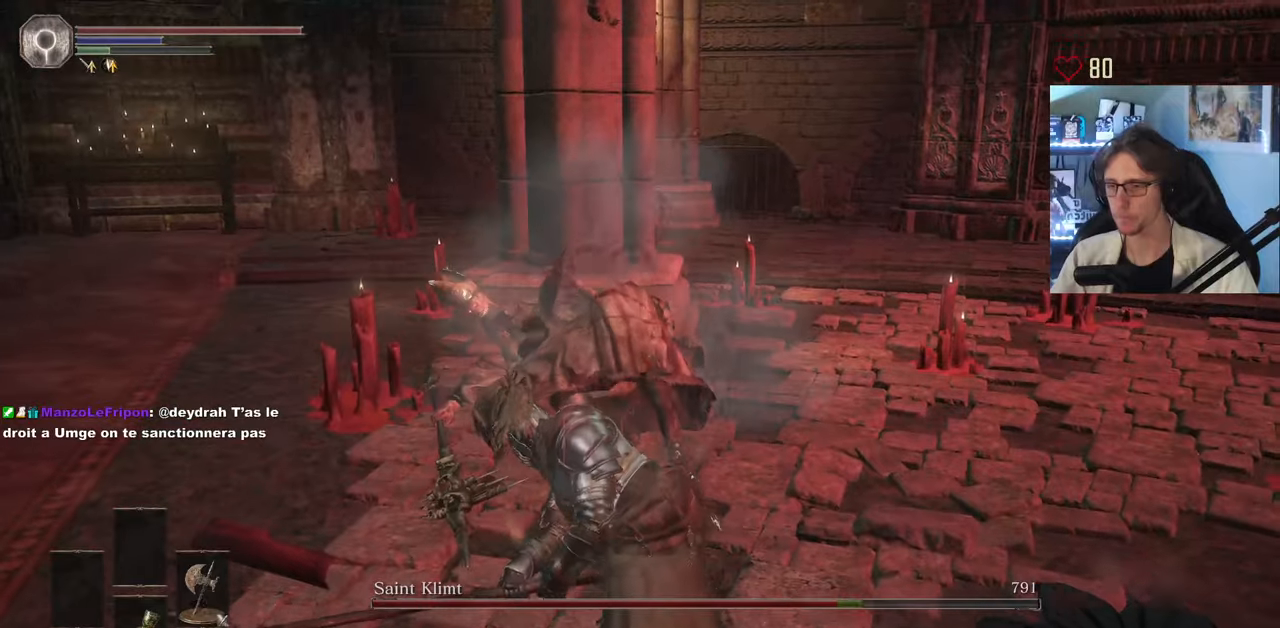
{"keys": ["q", "z"], "mouse": [], "events": [[34, "mouse_wheel", "down"], [134, "mouse_wheel", "up"]]}
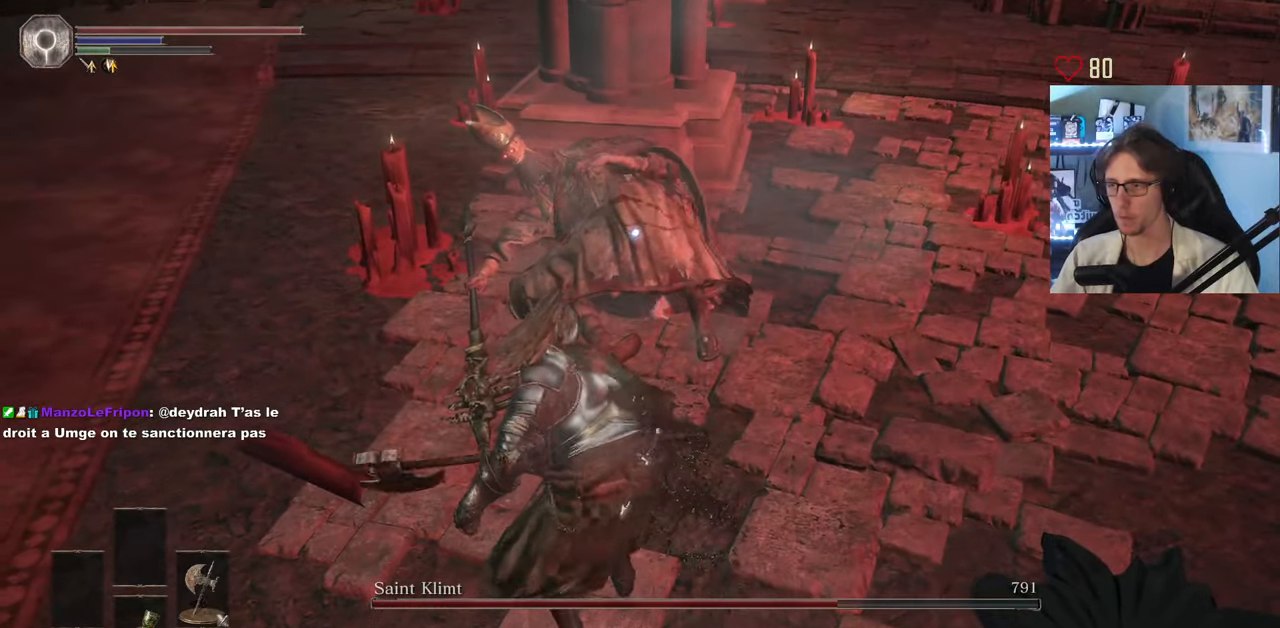
{"keys": ["q", "z"], "mouse": [], "events": []}
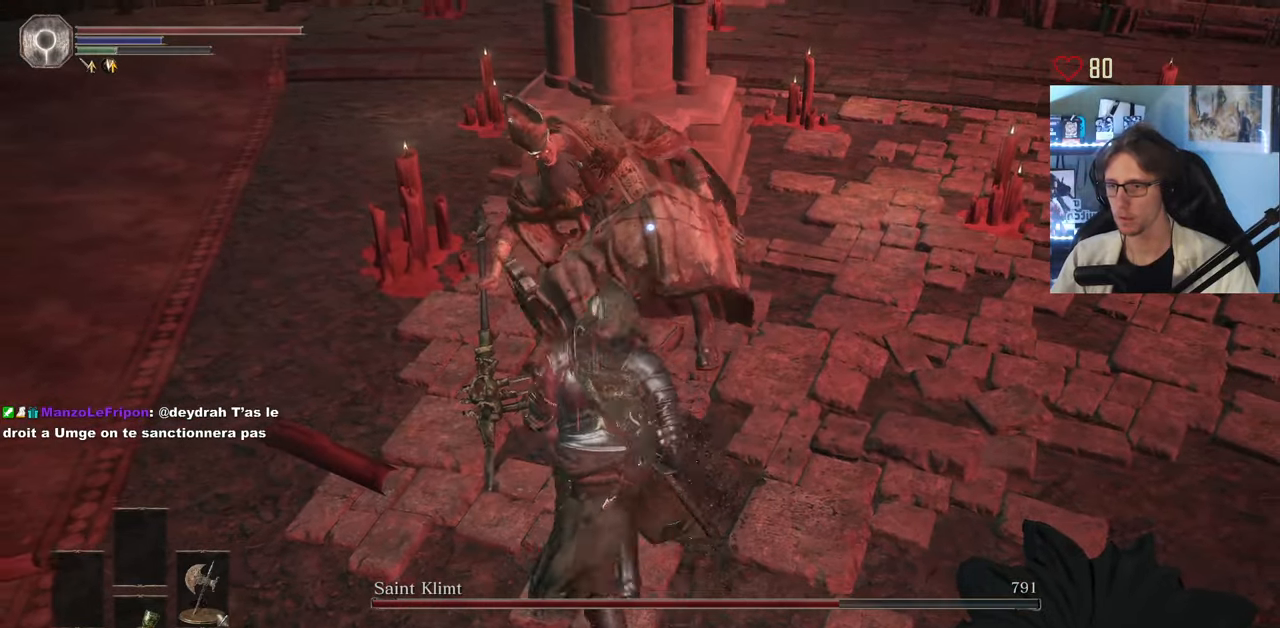
{"keys": ["q", "z"], "mouse": [], "events": []}
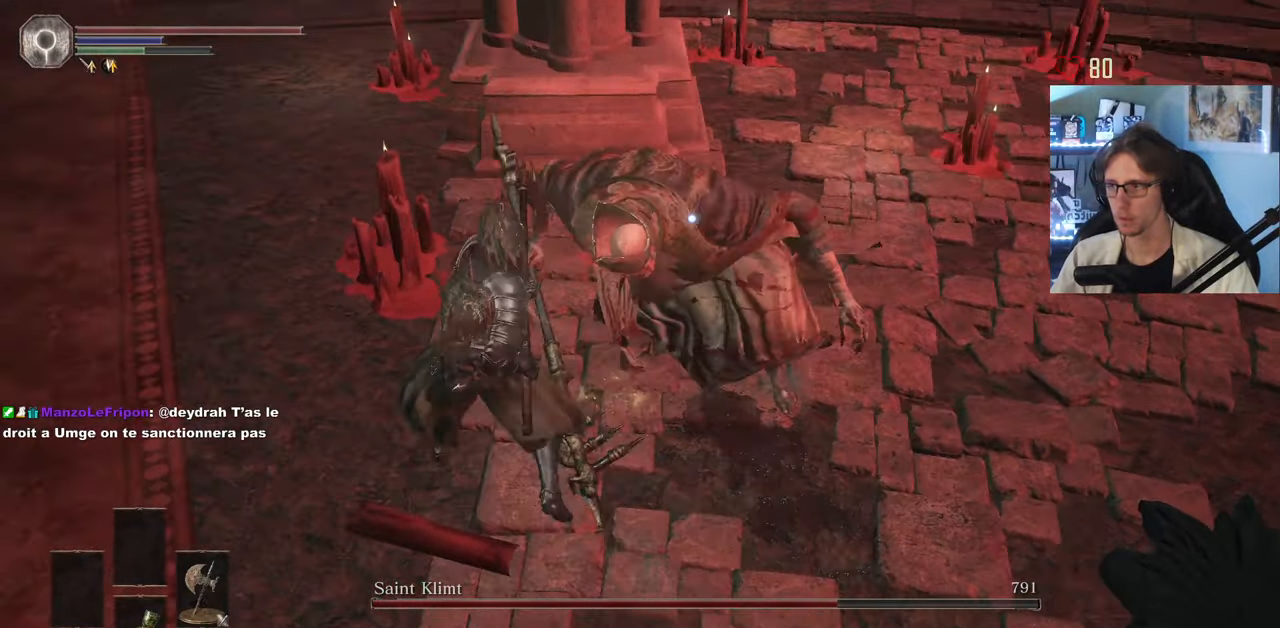
{"keys": ["q", "z"], "mouse": ["left"], "events": [[417, "mouse_left", "down"]]}
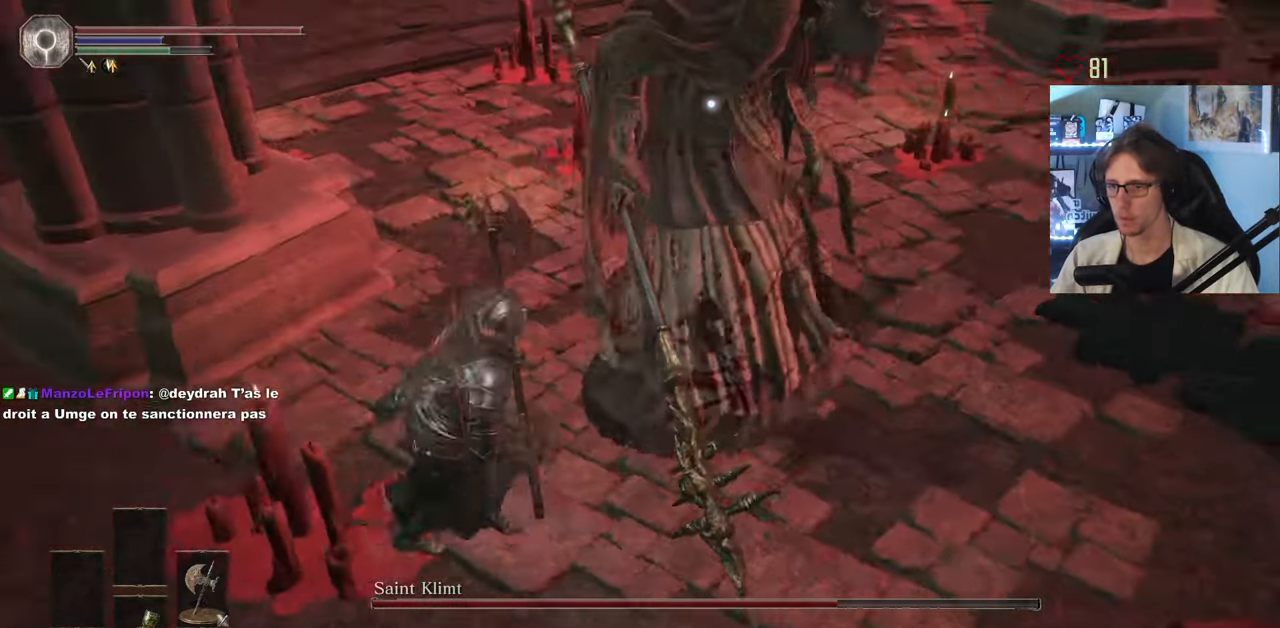
{"keys": ["d", "z"], "mouse": [], "events": [[50, "q", "up"], [100, "mouse_left", "up"], [434, "d", "down"]]}
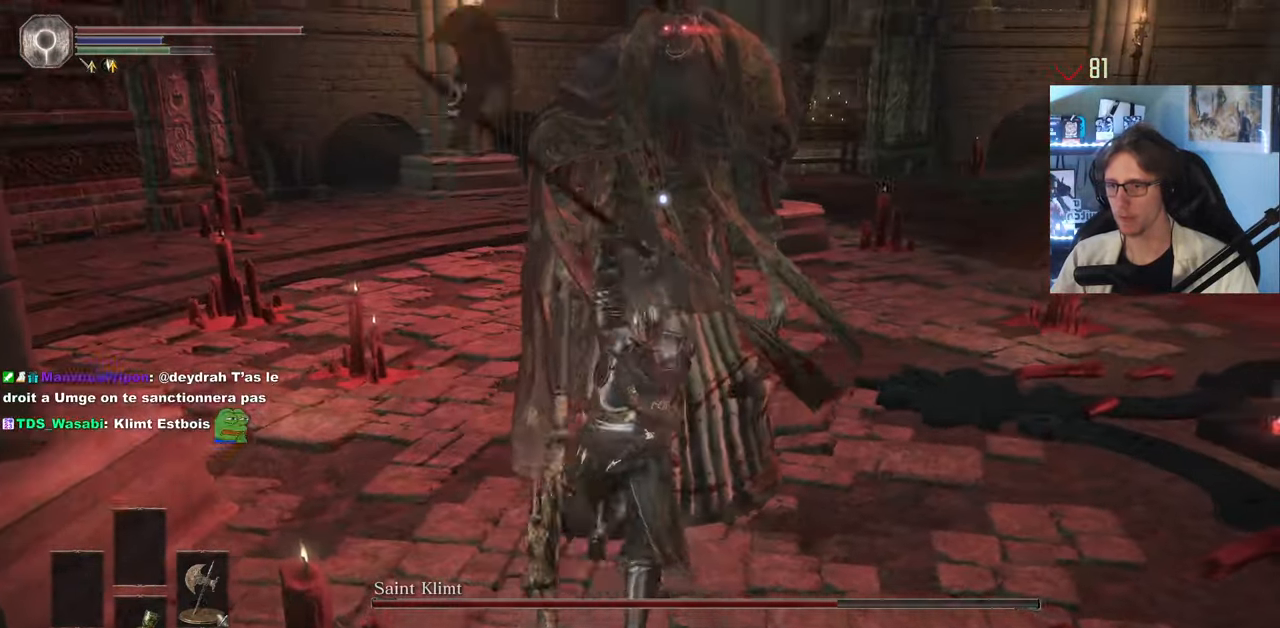
{"keys": ["d"], "mouse": [], "events": [[267, "z", "up"]]}
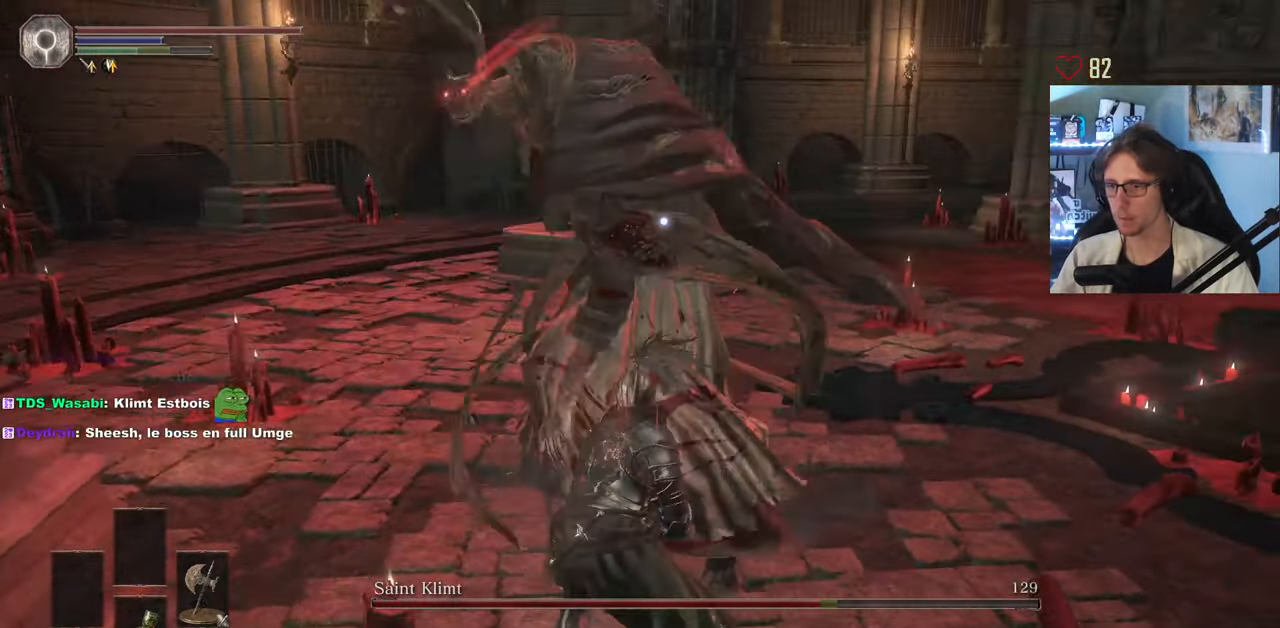
{"keys": ["d", "z"], "mouse": [], "events": [[134, "z", "down"], [184, "space", "down"], [284, "space", "up"]]}
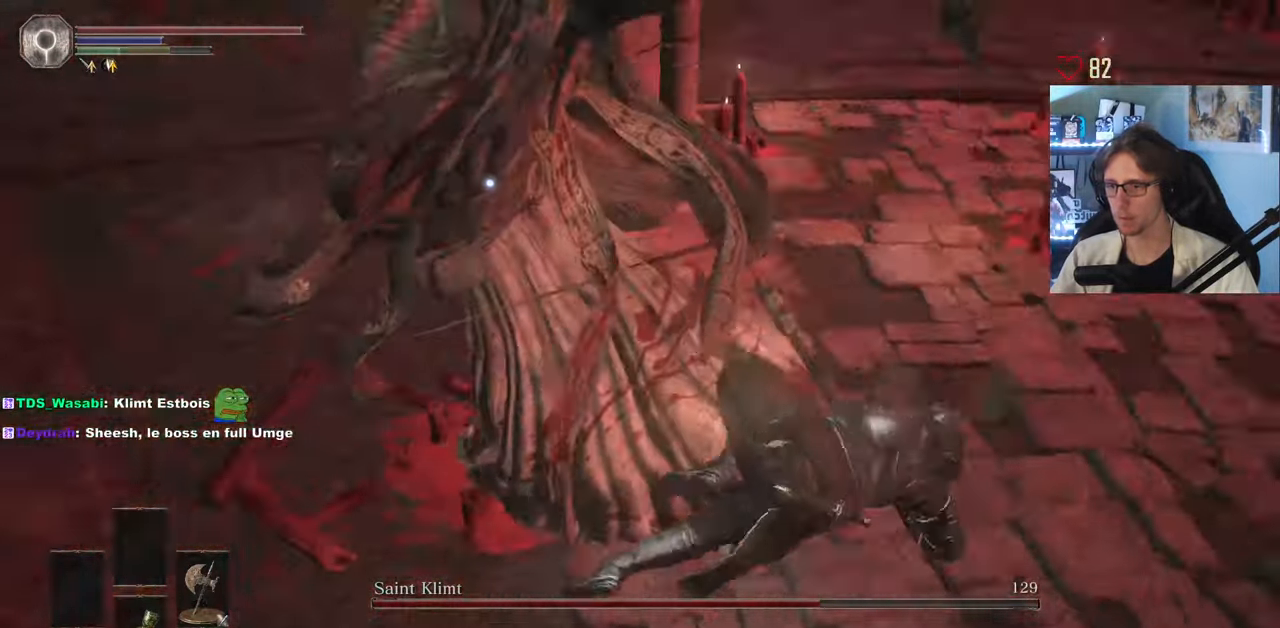
{"keys": ["d", "z"], "mouse": [], "events": []}
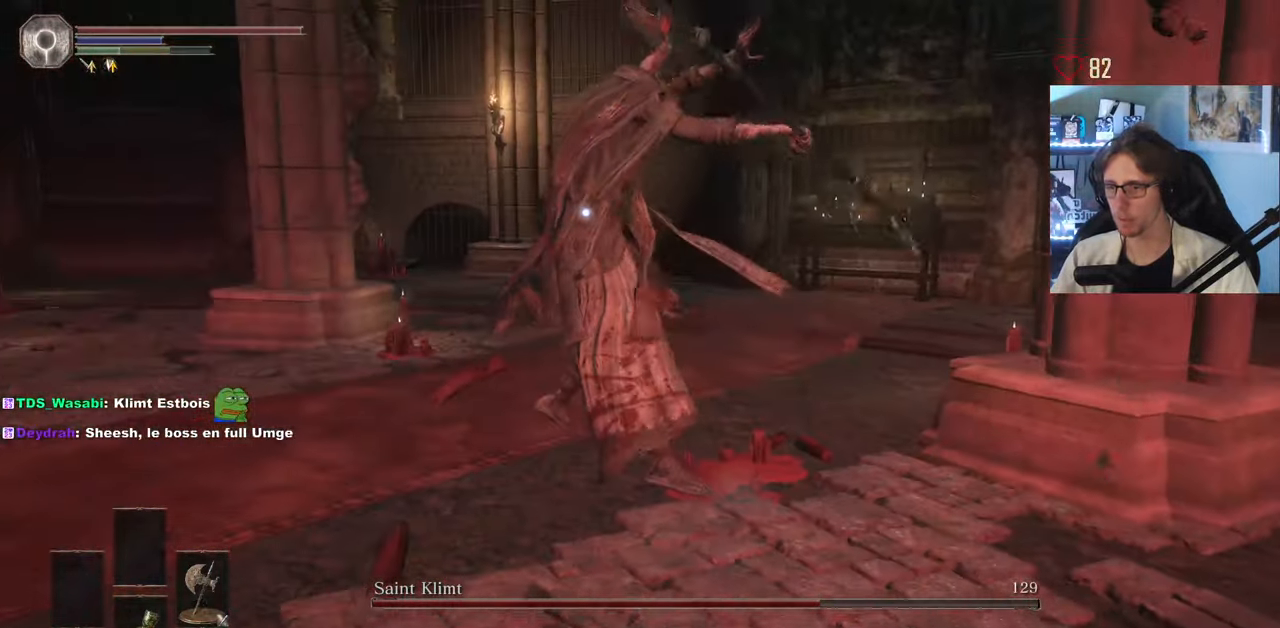
{"keys": ["z"], "mouse": [], "events": [[67, "space", "down"], [167, "d", "up"], [217, "space", "up"]]}
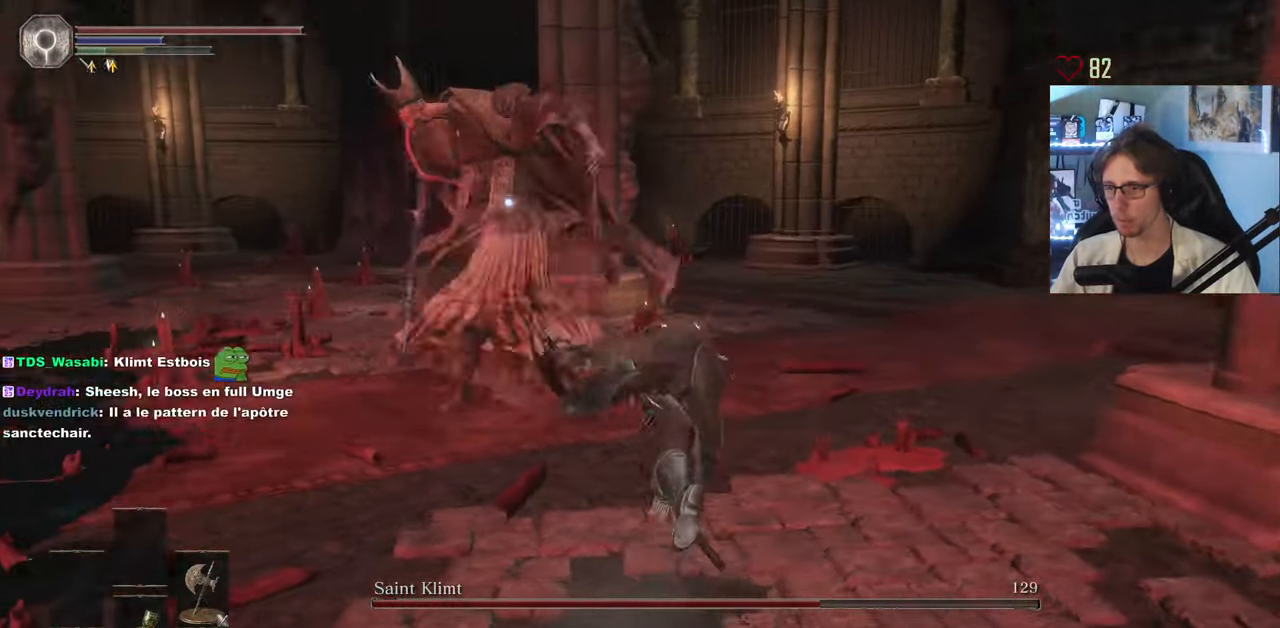
{"keys": ["z"], "mouse": [], "events": [[134, "d", "down"], [316, "space", "down"], [416, "space", "up"], [466, "d", "up"]]}
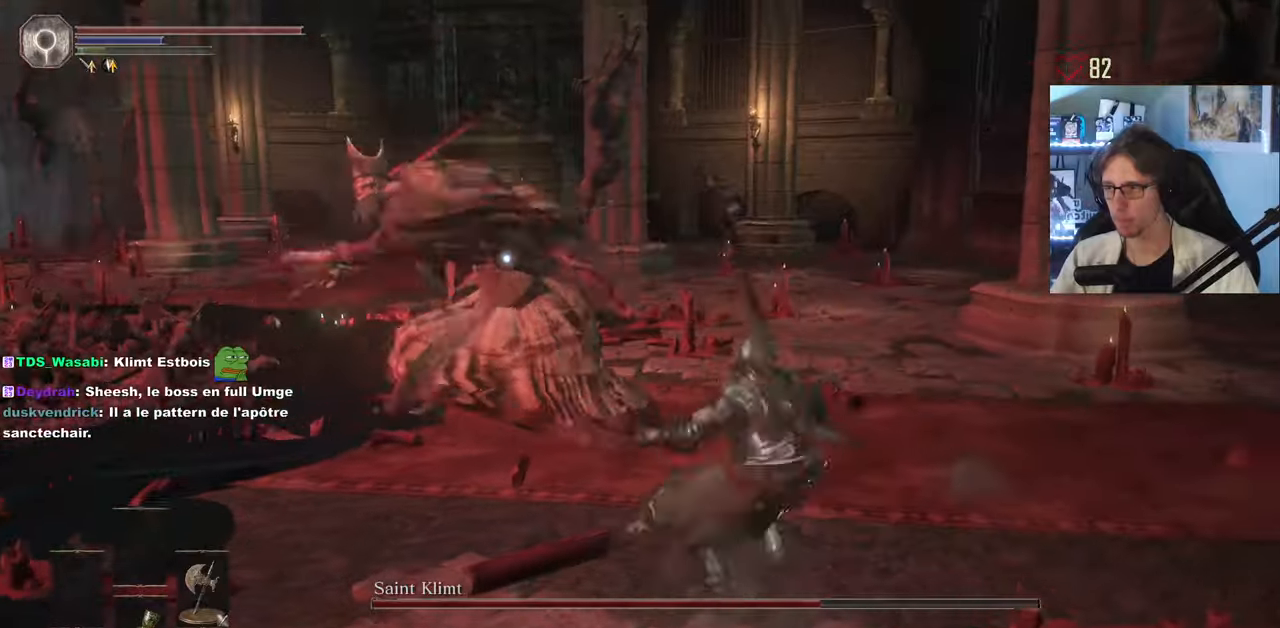
{"keys": ["z"], "mouse": [], "events": []}
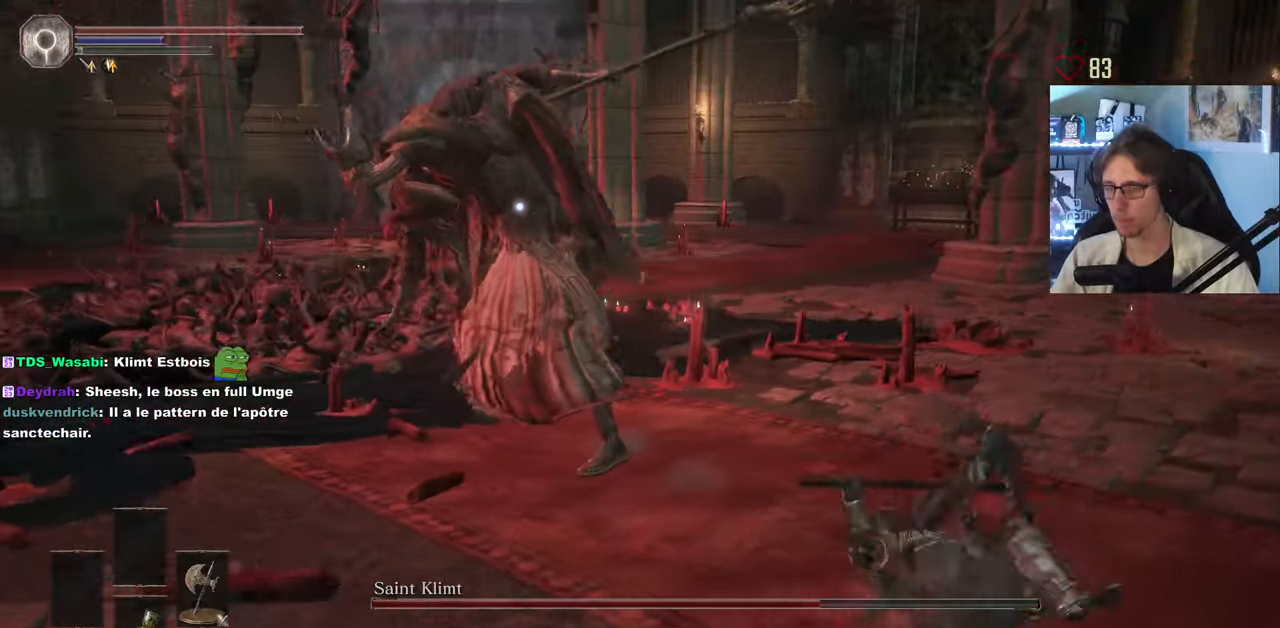
{"keys": ["z"], "mouse": [], "events": [[266, "q", "down"], [450, "q", "up"]]}
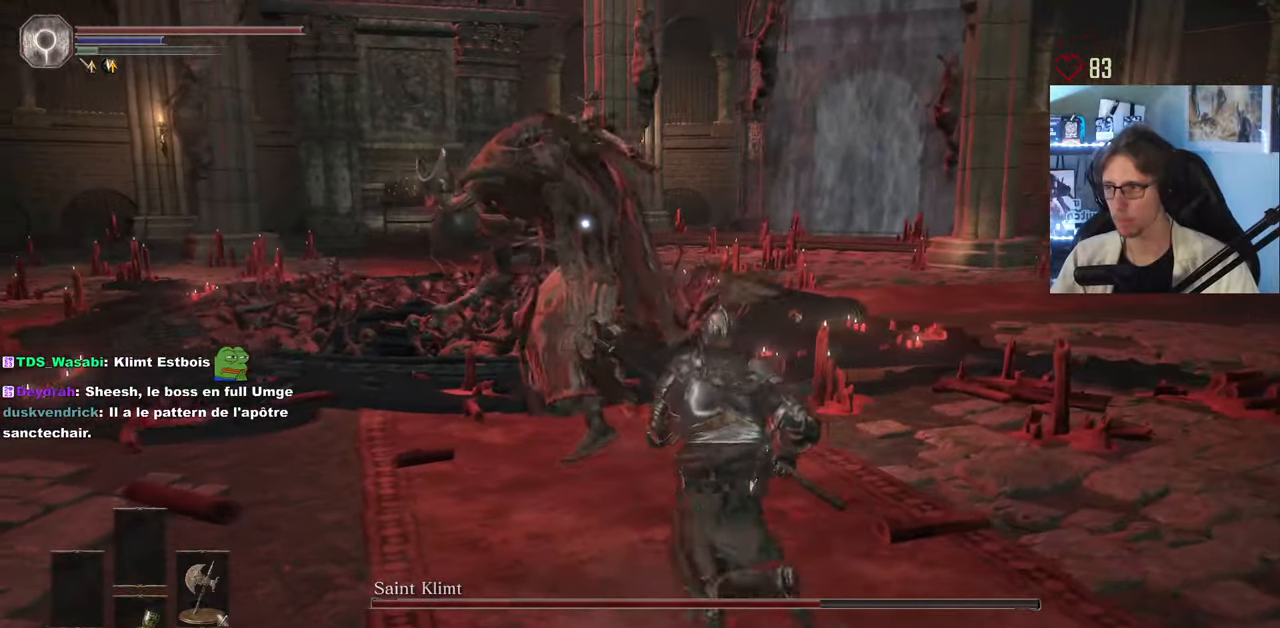
{"keys": ["z"], "mouse": ["left"], "events": [[366, "mouse_left", "down"]]}
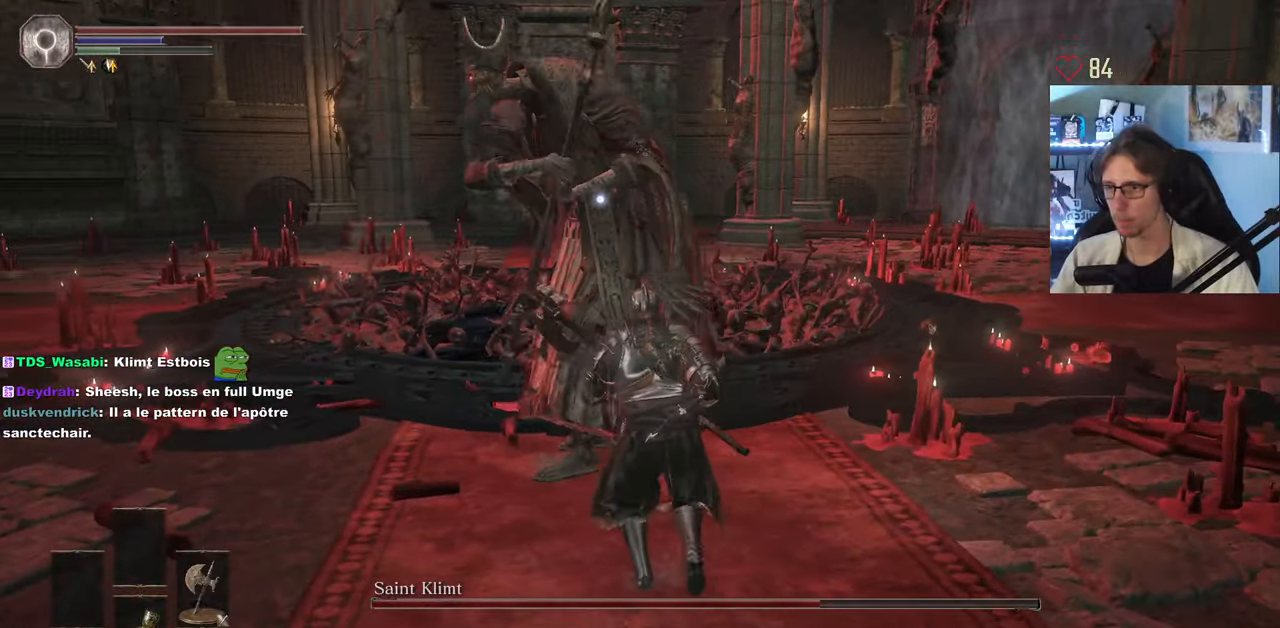
{"keys": ["z"], "mouse": [], "events": [[16, "mouse_left", "up"]]}
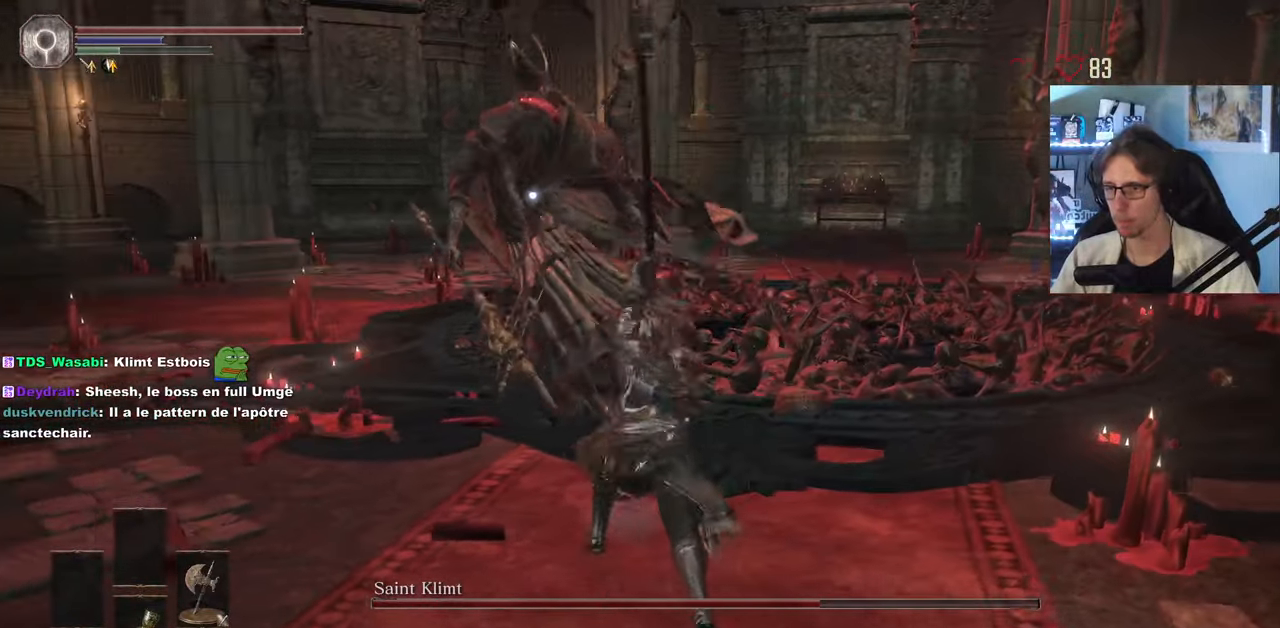
{"keys": ["z"], "mouse": [], "events": []}
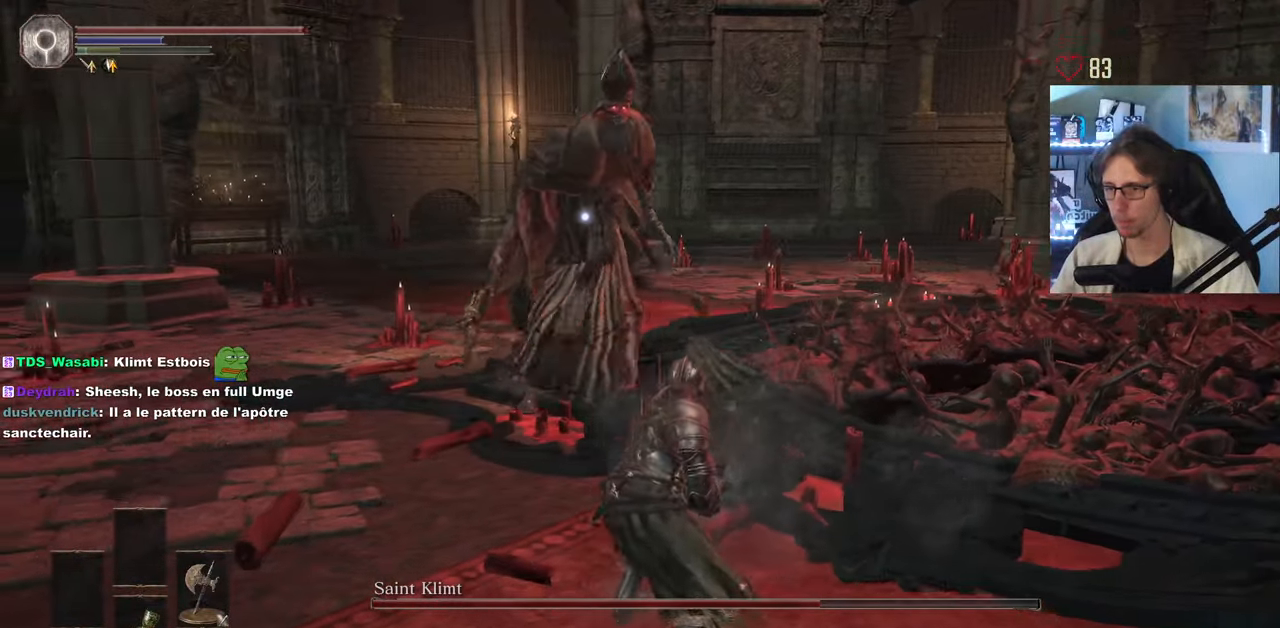
{"keys": ["d", "z"], "mouse": [], "events": [[50, "d", "down"]]}
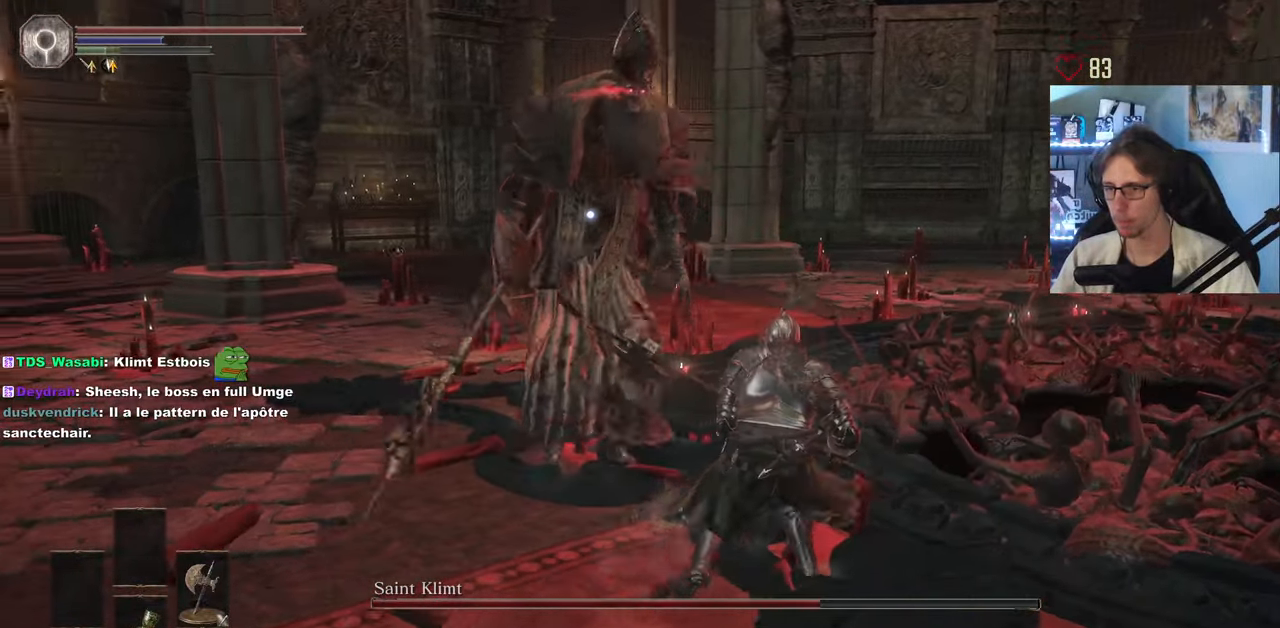
{"keys": ["d", "z"], "mouse": [], "events": []}
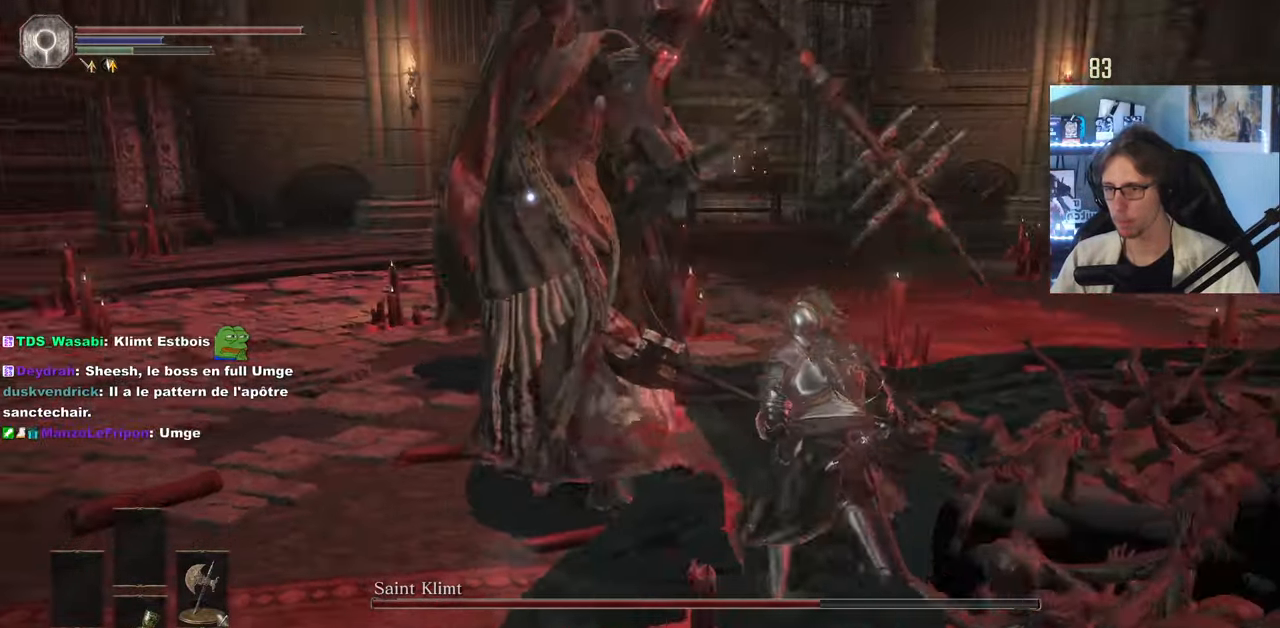
{"keys": ["z"], "mouse": [], "events": [[166, "d", "up"], [166, "space", "down"], [266, "space", "up"]]}
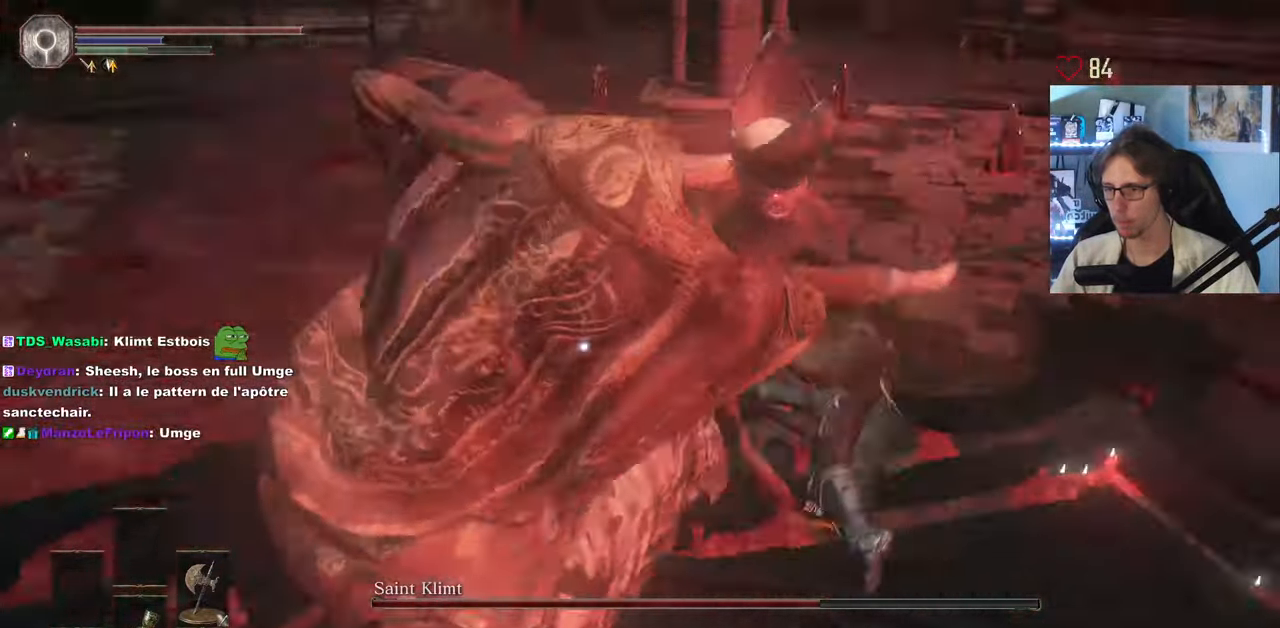
{"keys": ["d", "z"], "mouse": [], "events": [[183, "d", "down"]]}
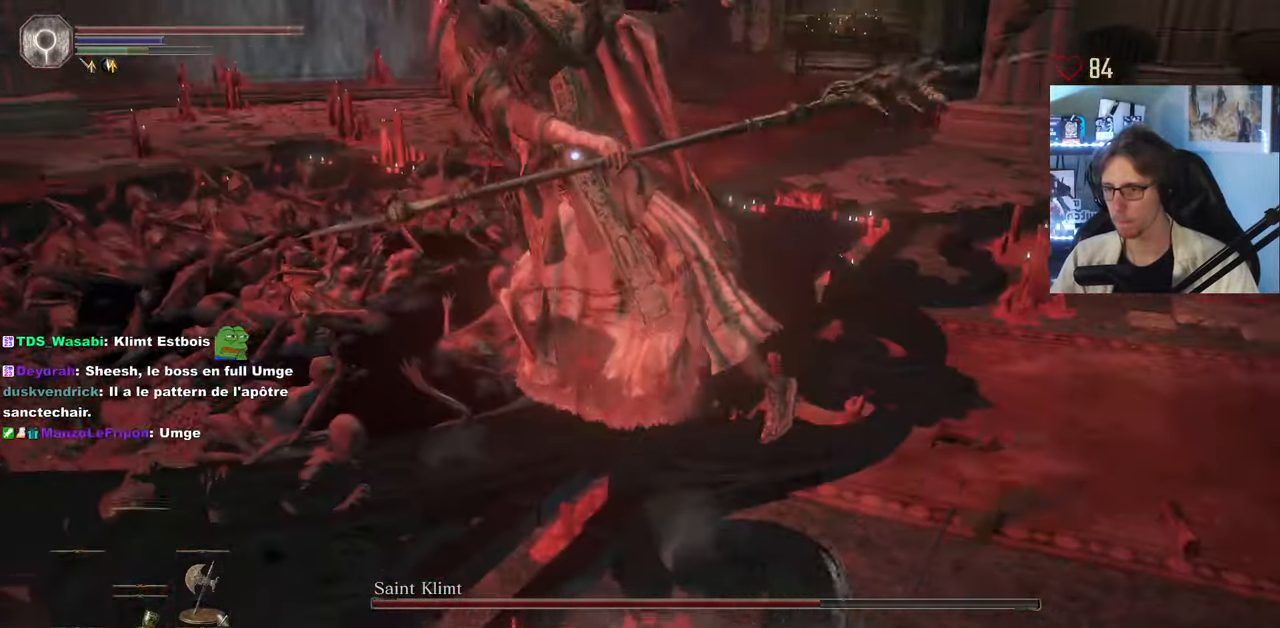
{"keys": ["d", "z"], "mouse": [], "events": [[250, "space", "down"], [333, "space", "up"]]}
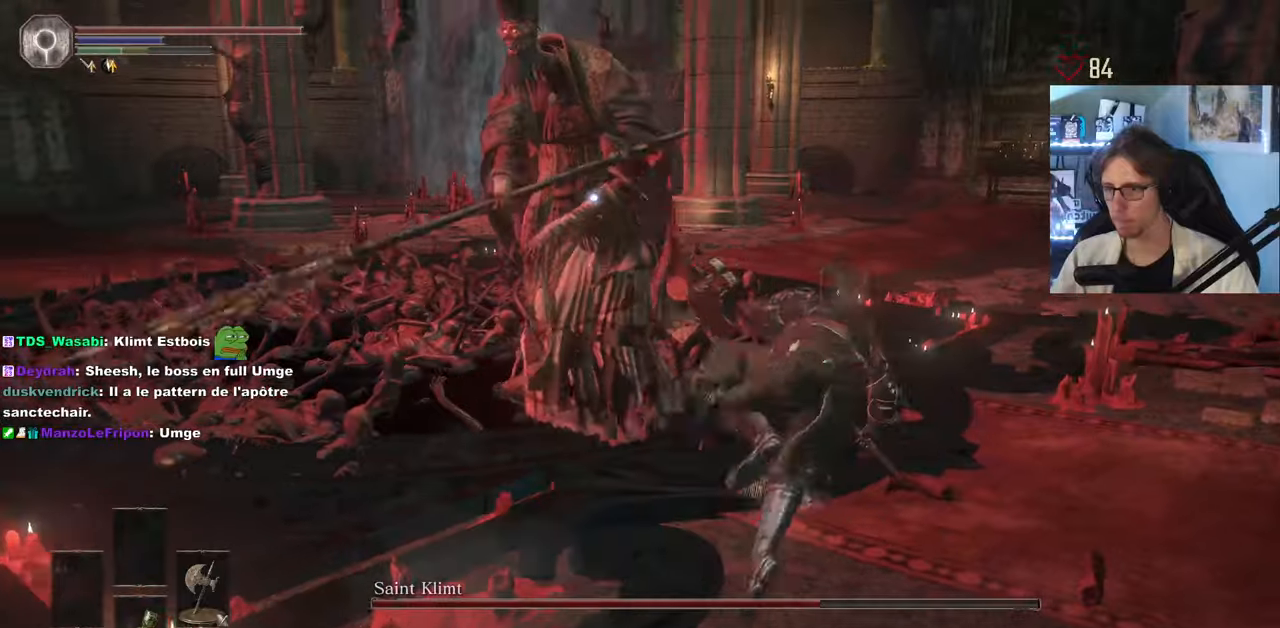
{"keys": ["d", "z"], "mouse": [], "events": []}
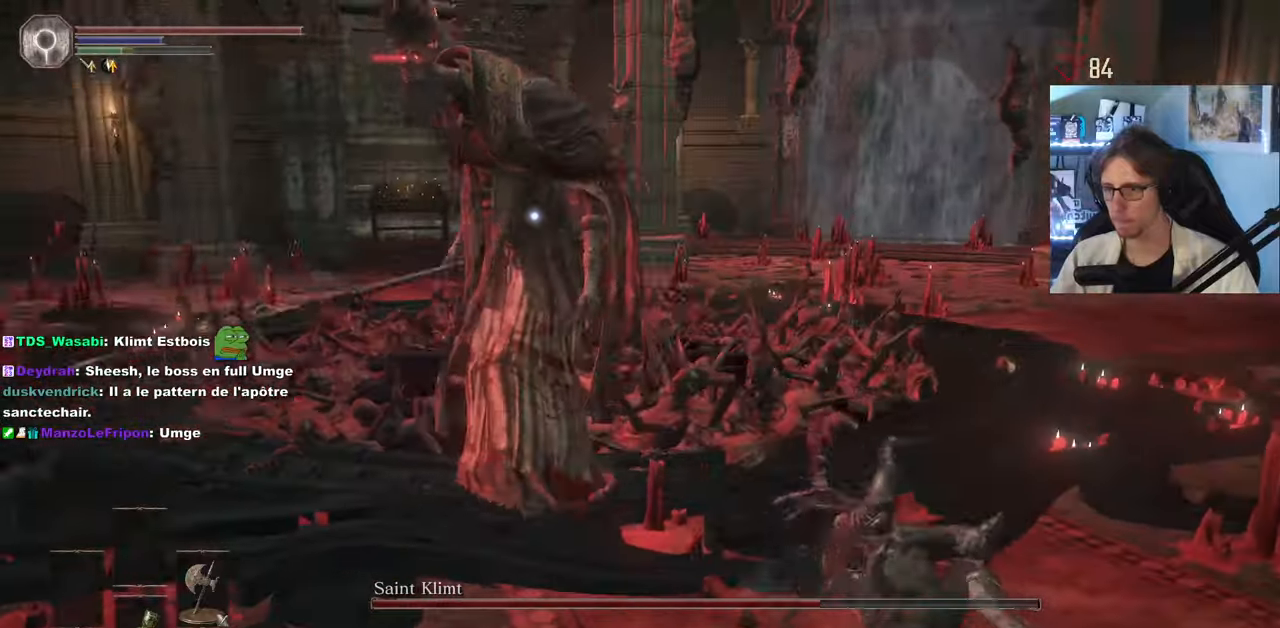
{"keys": ["z"], "mouse": ["left"], "events": [[467, "d", "up"], [467, "mouse_left", "down"]]}
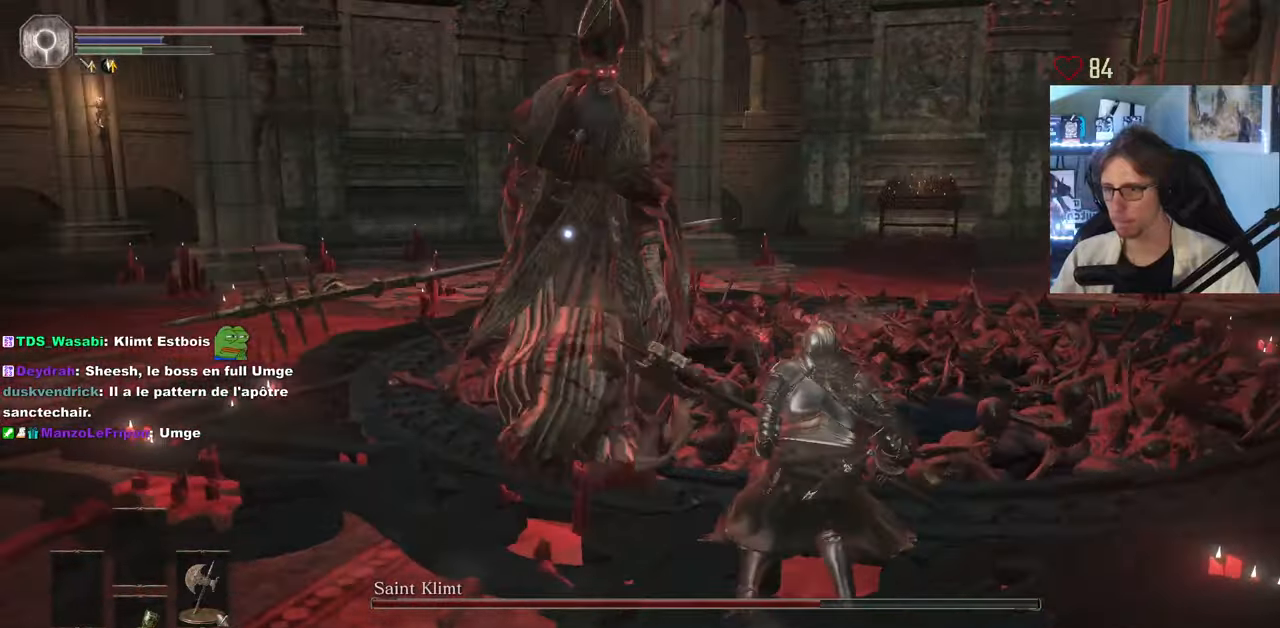
{"keys": ["d", "z"], "mouse": [], "events": [[100, "mouse_left", "up"], [250, "d", "down"]]}
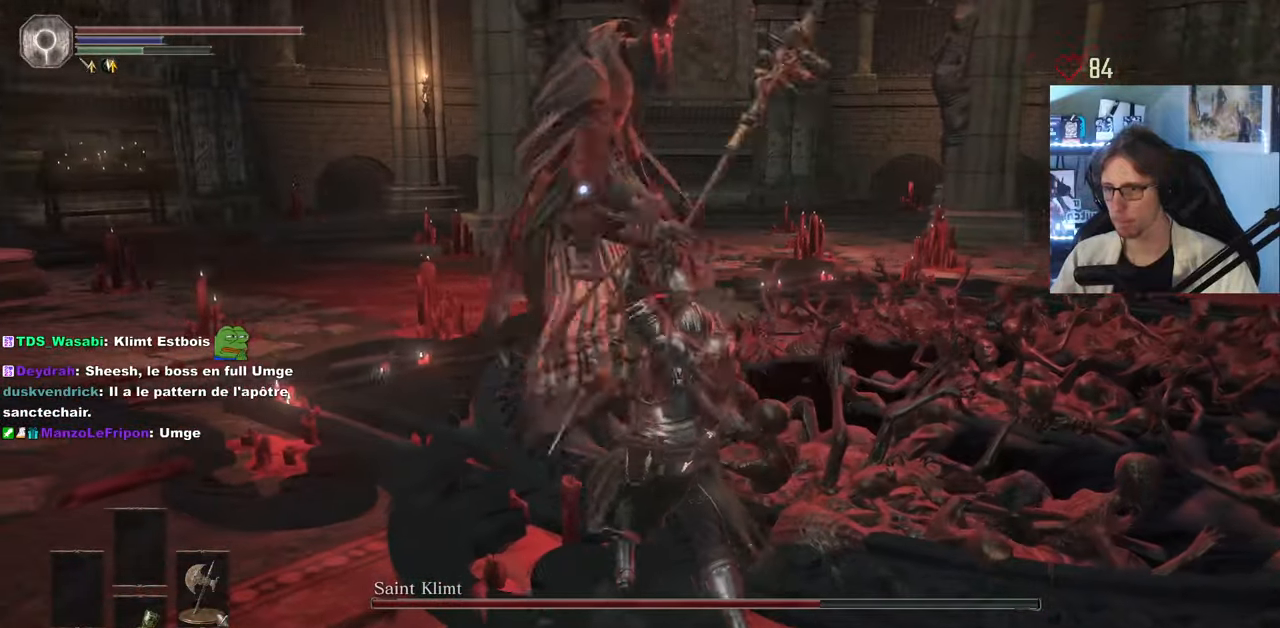
{"keys": ["d", "space", "z"], "mouse": [], "events": [[350, "space", "down"]]}
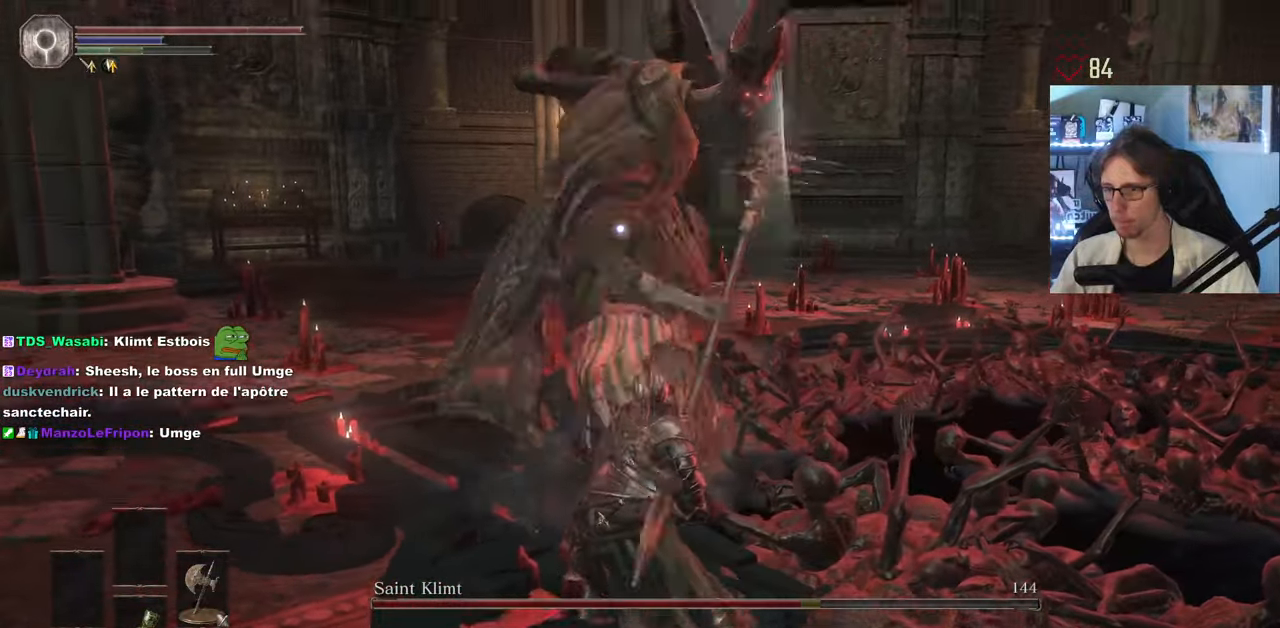
{"keys": ["d", "space", "z"], "mouse": [], "events": [[133, "space", "up"], [317, "space", "down"]]}